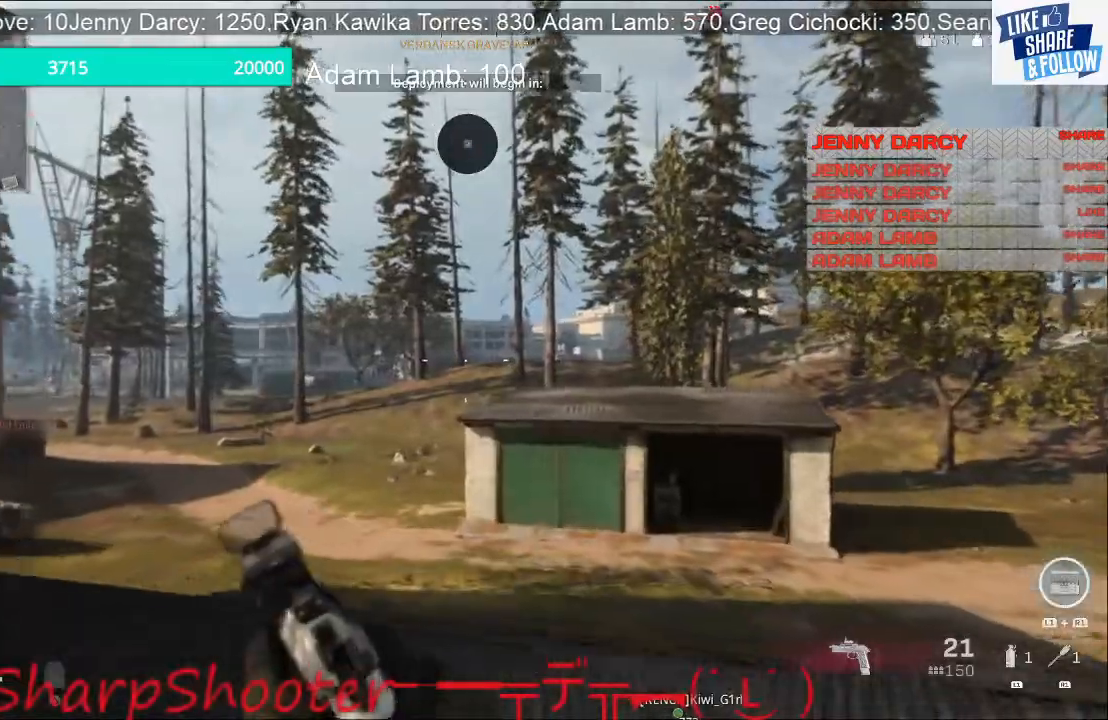
Gameplay with a controller (PlayStation layout); each line is a JSON object with the inputs held at the frame after it. "events" lists button and stick changes between this image and that frame as [ms after this image, input, new state], when the widget could be followed in between.
{"buttons": [], "left_stick": "center", "right_stick": "left", "events": [[367, "right_stick", "left"]]}
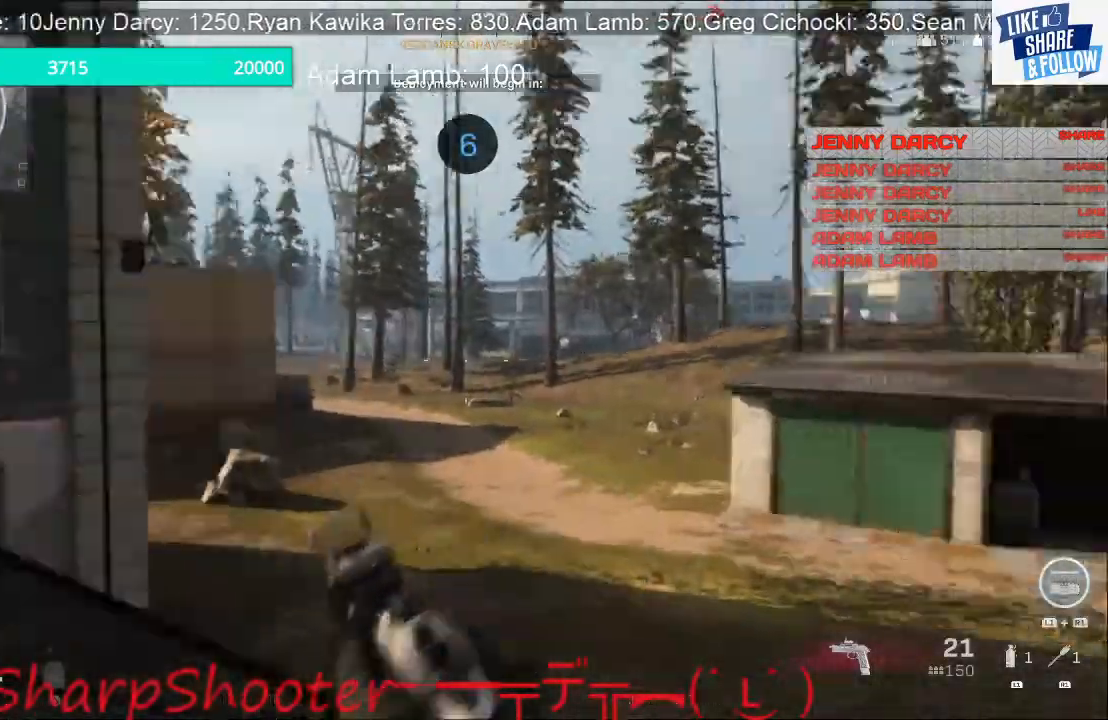
{"buttons": [], "left_stick": "up", "right_stick": "left", "events": [[67, "left_stick", "up-left"], [267, "left_stick", "up"], [367, "right_stick", "center"], [500, "right_stick", "left"]]}
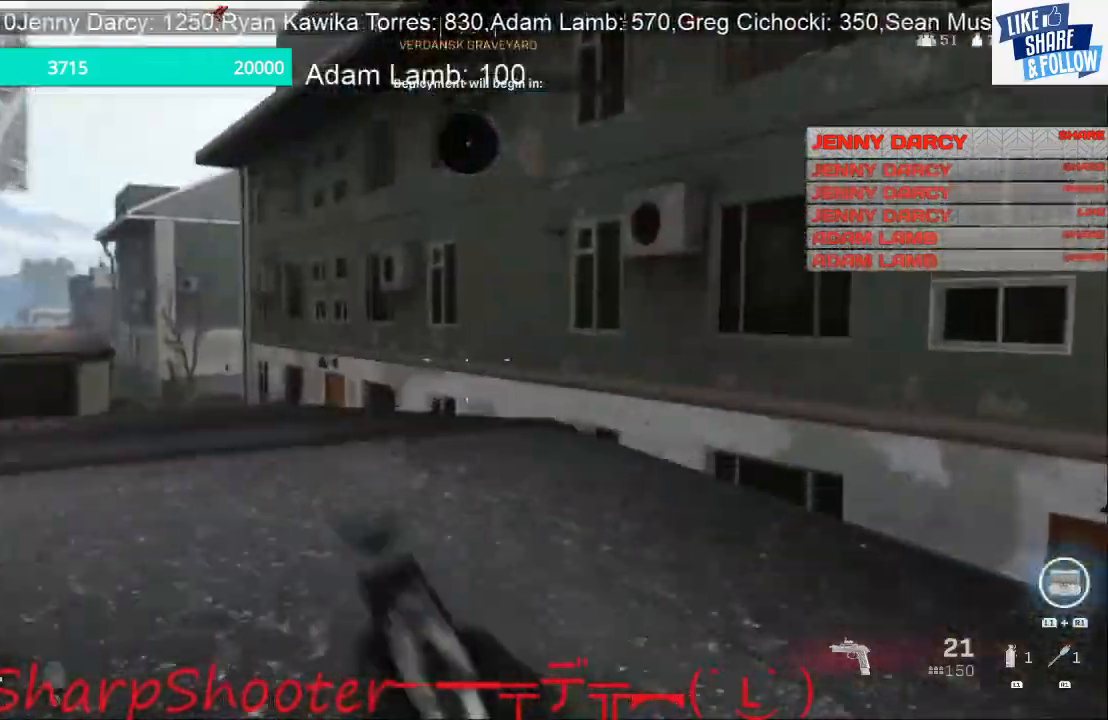
{"buttons": [], "left_stick": "up-right", "right_stick": "center", "events": [[267, "left_stick", "up-right"], [300, "right_stick", "center"]]}
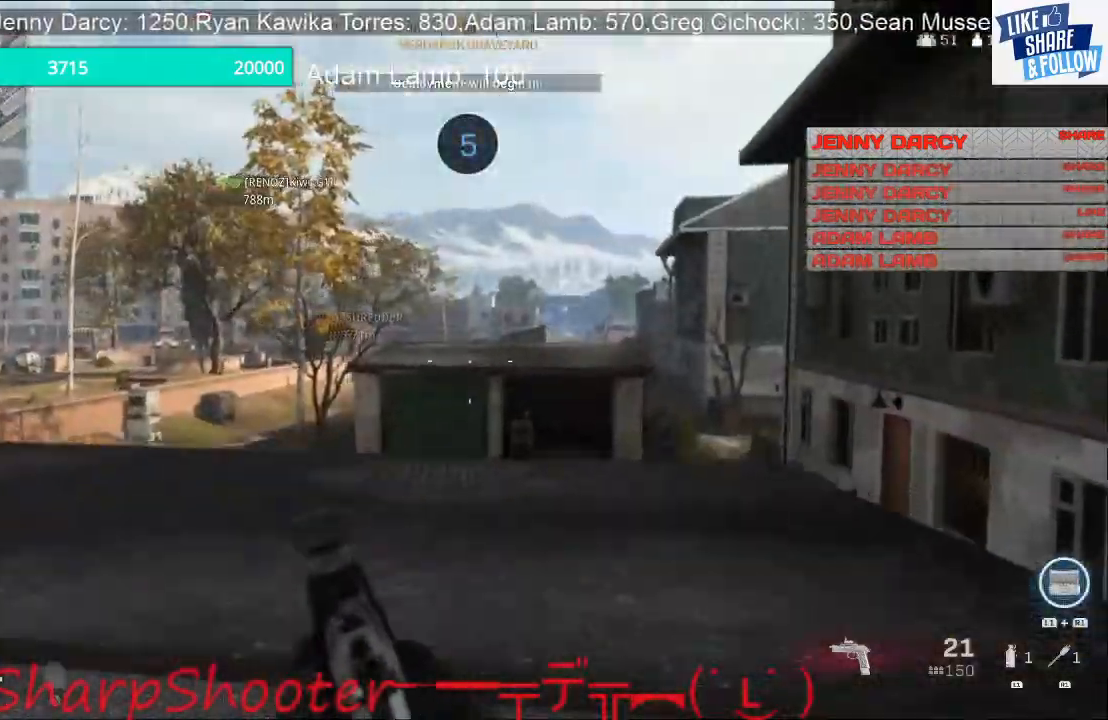
{"buttons": [], "left_stick": "up", "right_stick": "center", "events": [[67, "right_stick", "left"], [367, "left_stick", "up"], [367, "right_stick", "center"]]}
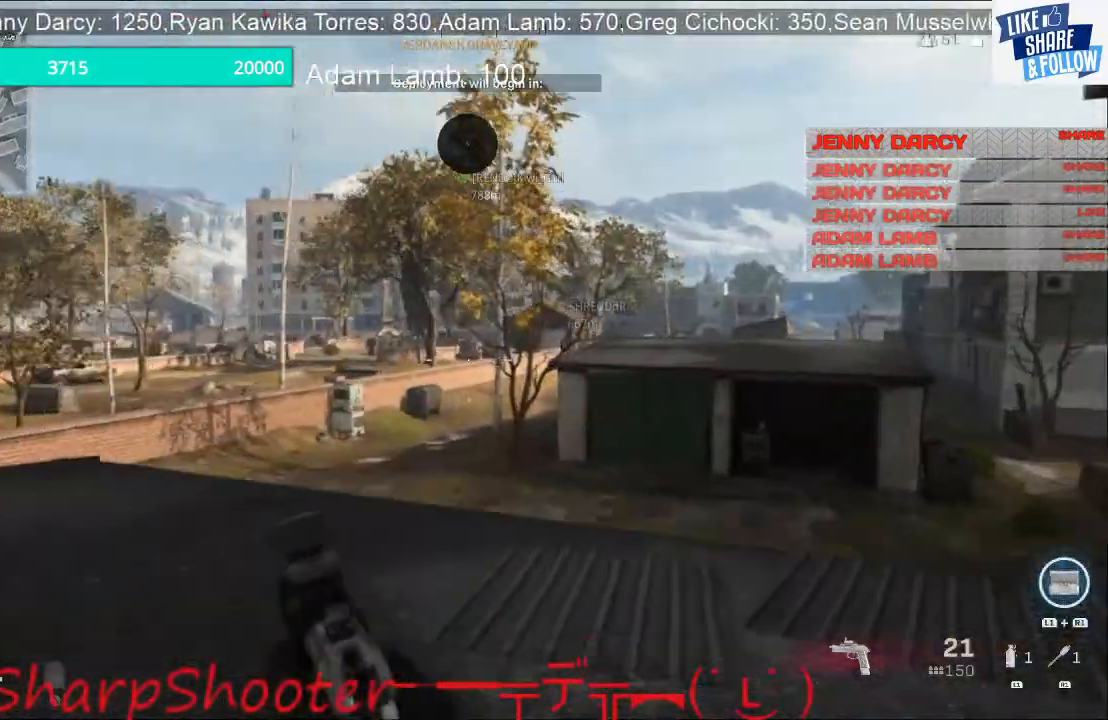
{"buttons": [], "left_stick": "left", "right_stick": "left", "events": [[100, "right_stick", "left"], [367, "left_stick", "left"]]}
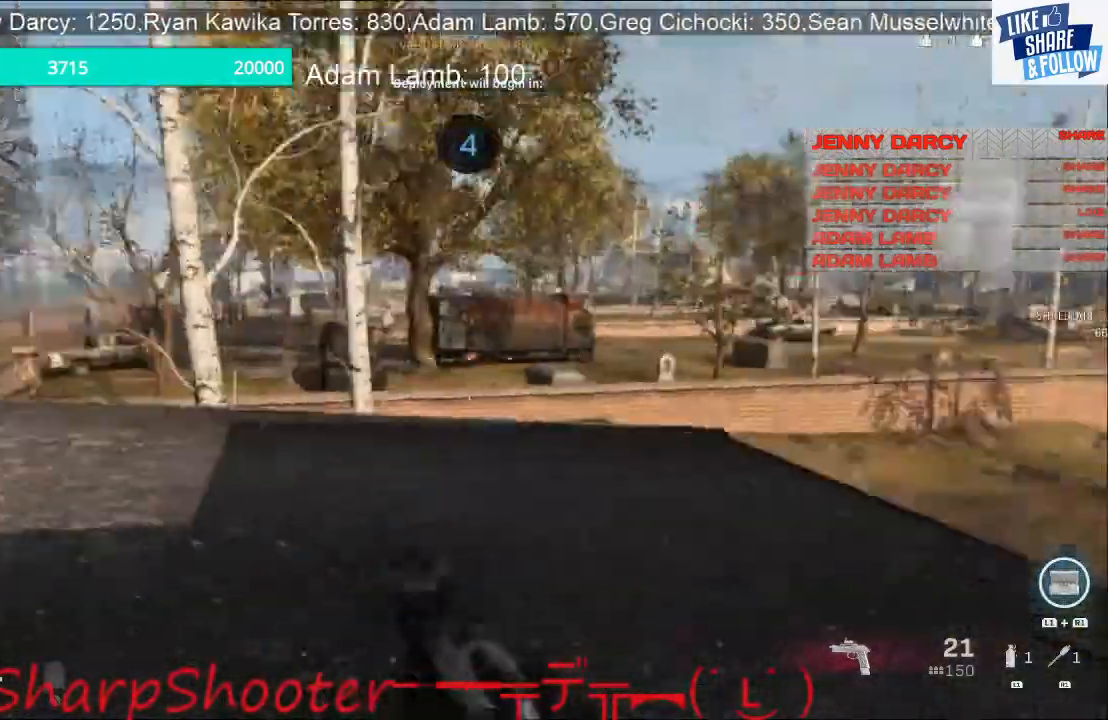
{"buttons": [], "left_stick": "up-left", "right_stick": "left", "events": [[67, "left_stick", "up-left"]]}
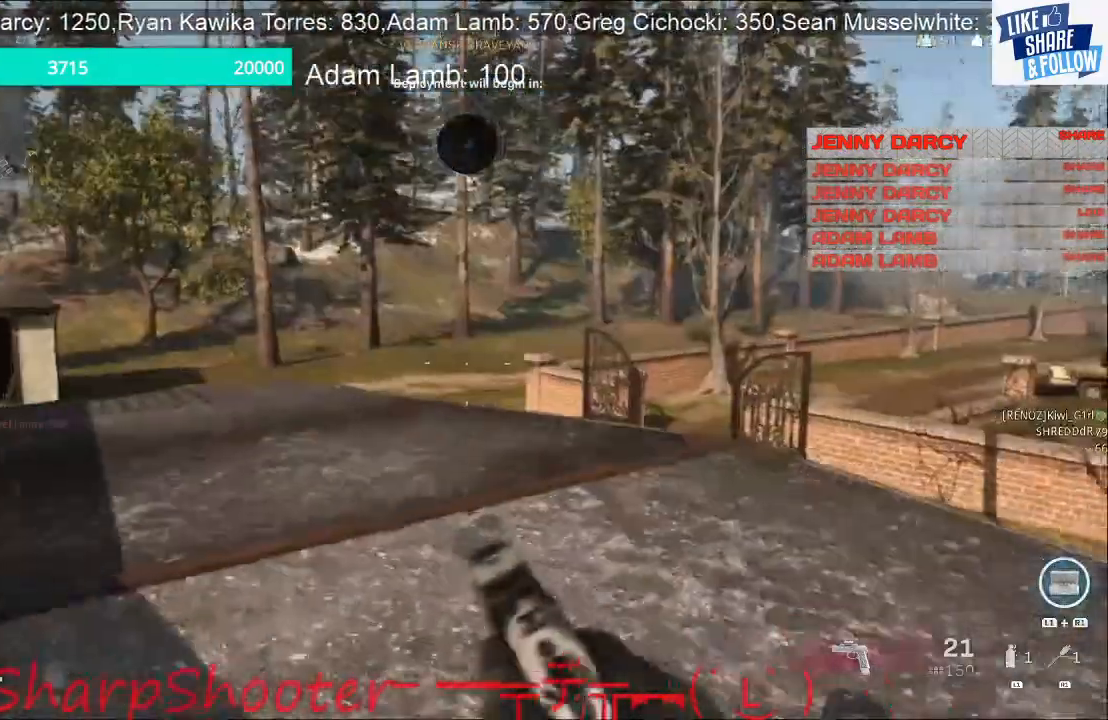
{"buttons": [], "left_stick": "down-left", "right_stick": "right", "events": [[33, "right_stick", "center"], [267, "right_stick", "right"], [433, "left_stick", "down-left"]]}
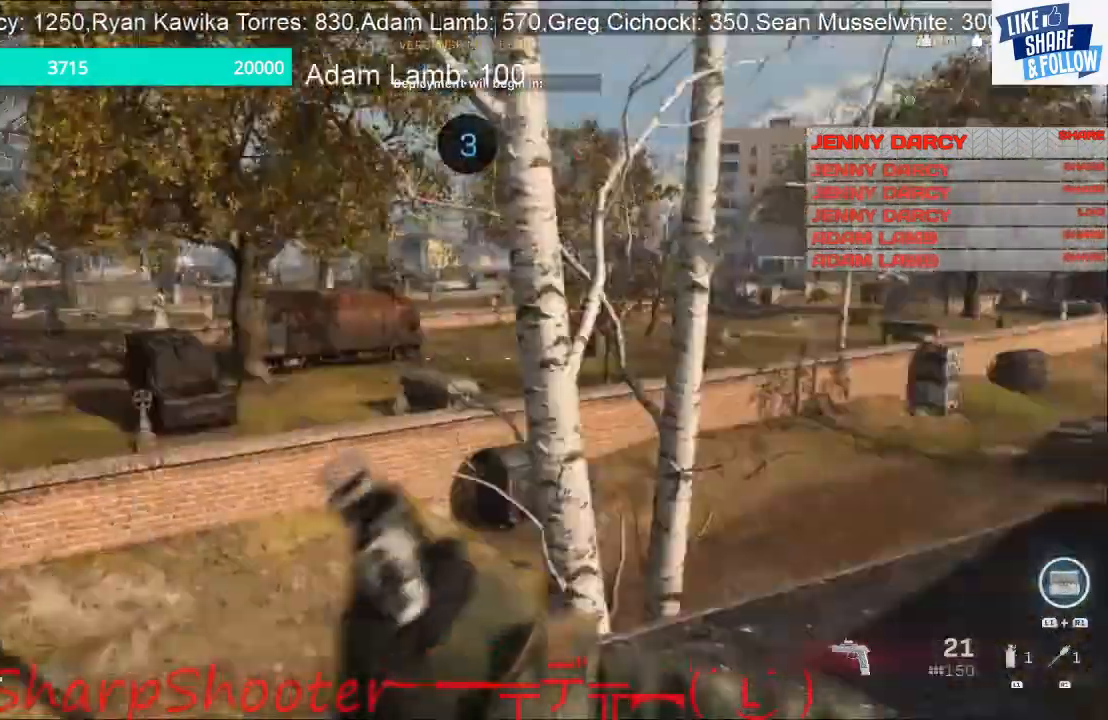
{"buttons": [], "left_stick": "right", "right_stick": "center", "events": [[100, "left_stick", "down-right"], [167, "right_stick", "center"], [233, "left_stick", "right"]]}
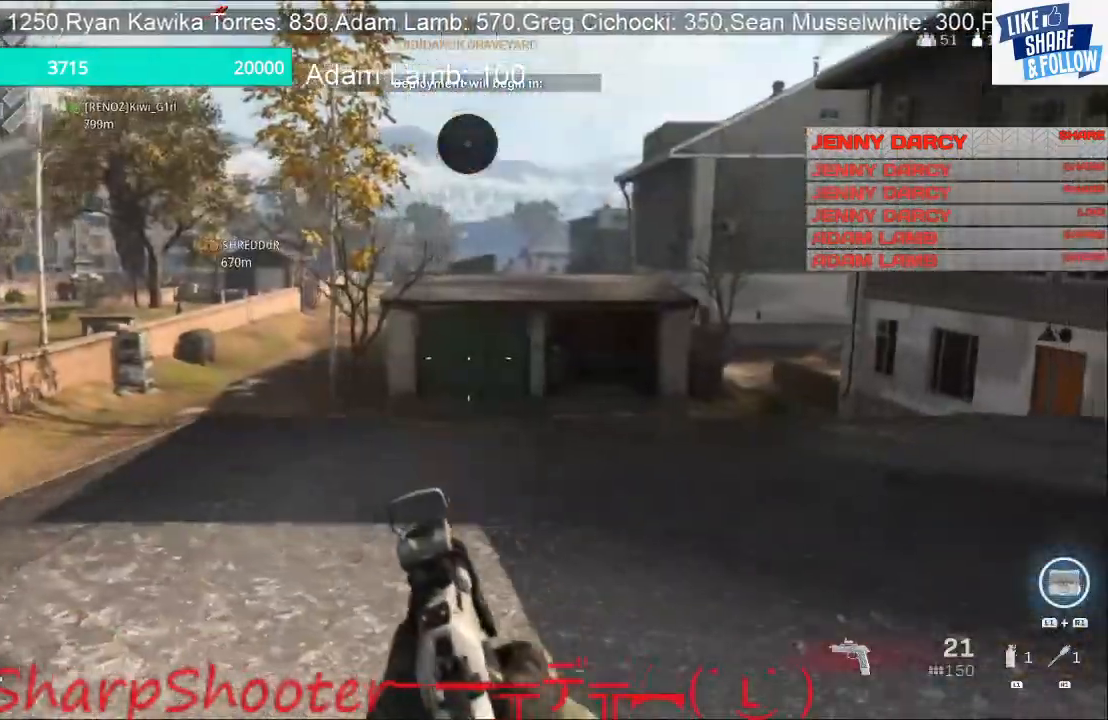
{"buttons": [], "left_stick": "up-right", "right_stick": "center", "events": [[200, "left_stick", "up-right"]]}
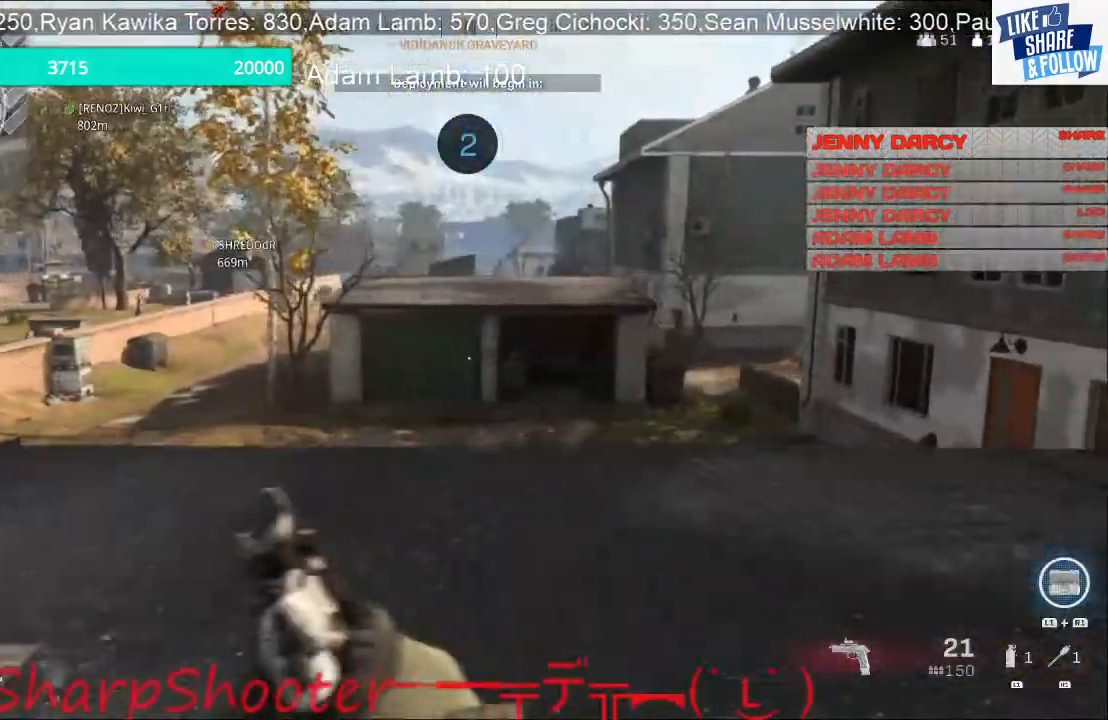
{"buttons": [], "left_stick": "up-right", "right_stick": "center", "events": [[67, "right_stick", "right"], [233, "right_stick", "center"]]}
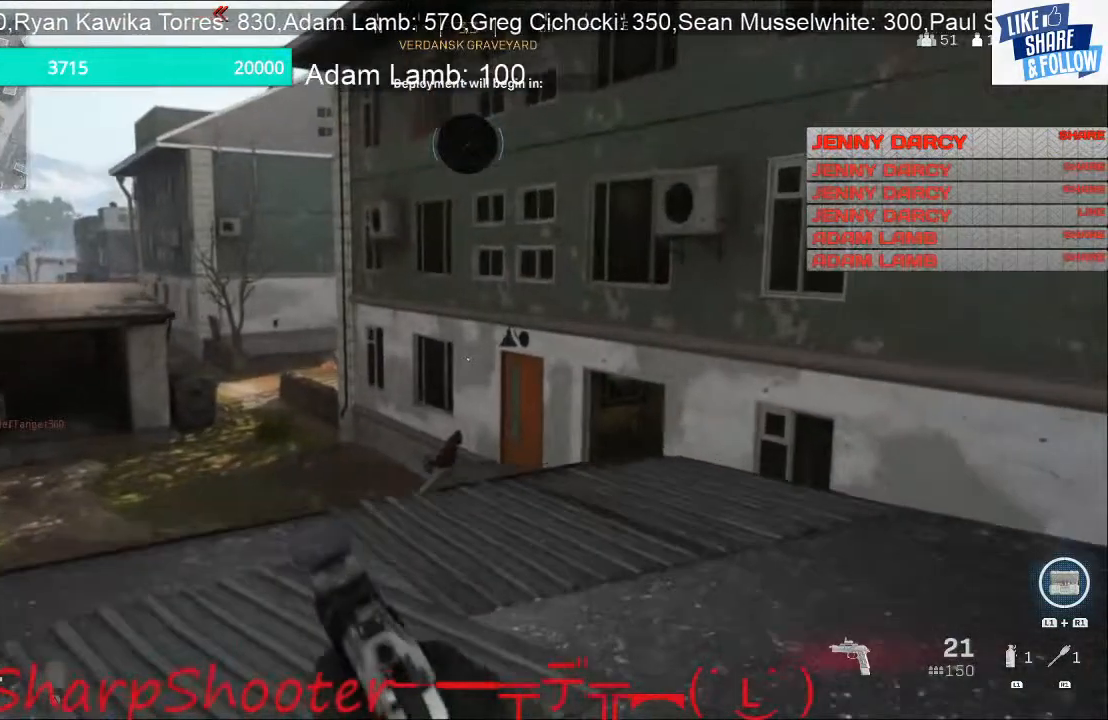
{"buttons": [], "left_stick": "up-right", "right_stick": "center", "events": [[100, "right_stick", "down-right"], [200, "right_stick", "center"]]}
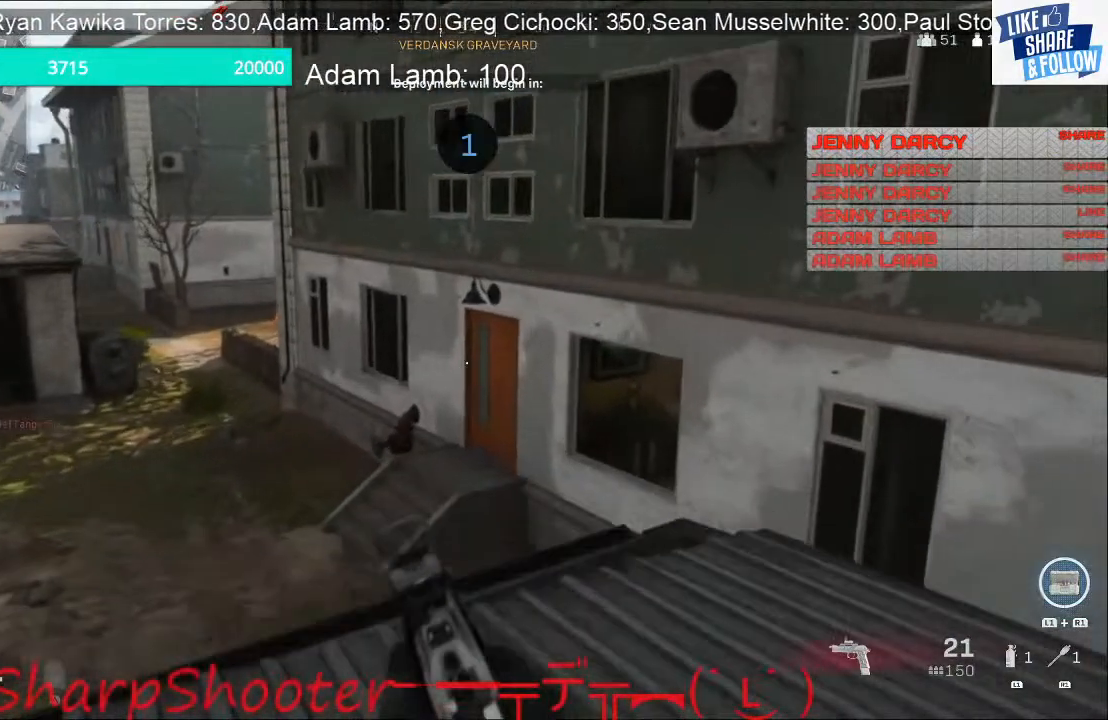
{"buttons": ["CROSS"], "left_stick": "up", "right_stick": "center", "events": [[467, "CROSS", "down"], [467, "left_stick", "up"]]}
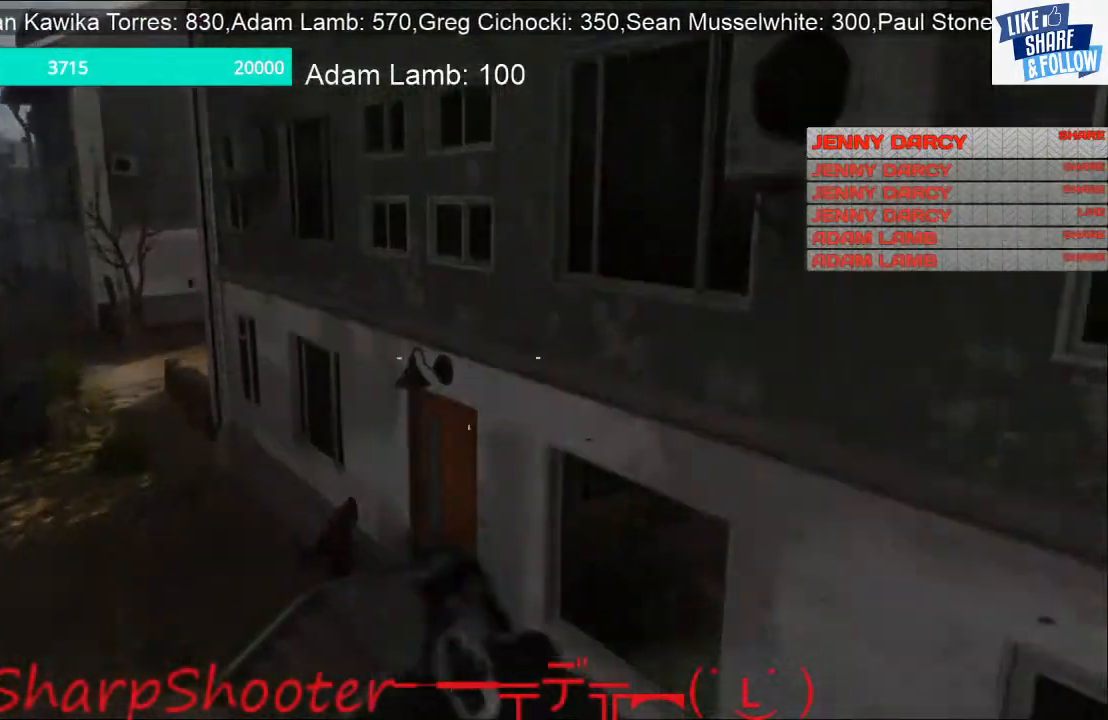
{"buttons": [], "left_stick": "up", "right_stick": "center", "events": [[133, "CROSS", "up"]]}
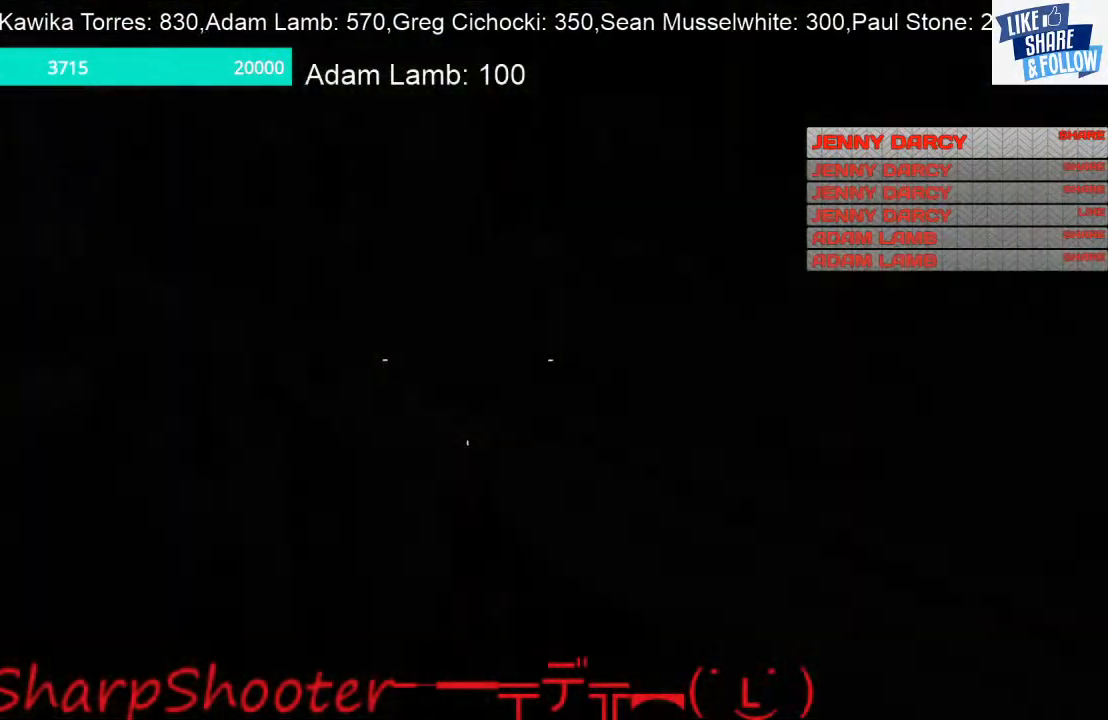
{"buttons": [], "left_stick": "up", "right_stick": "center", "events": [[133, "right_stick", "right"], [233, "L3", "down"], [433, "L3", "up"], [433, "right_stick", "center"]]}
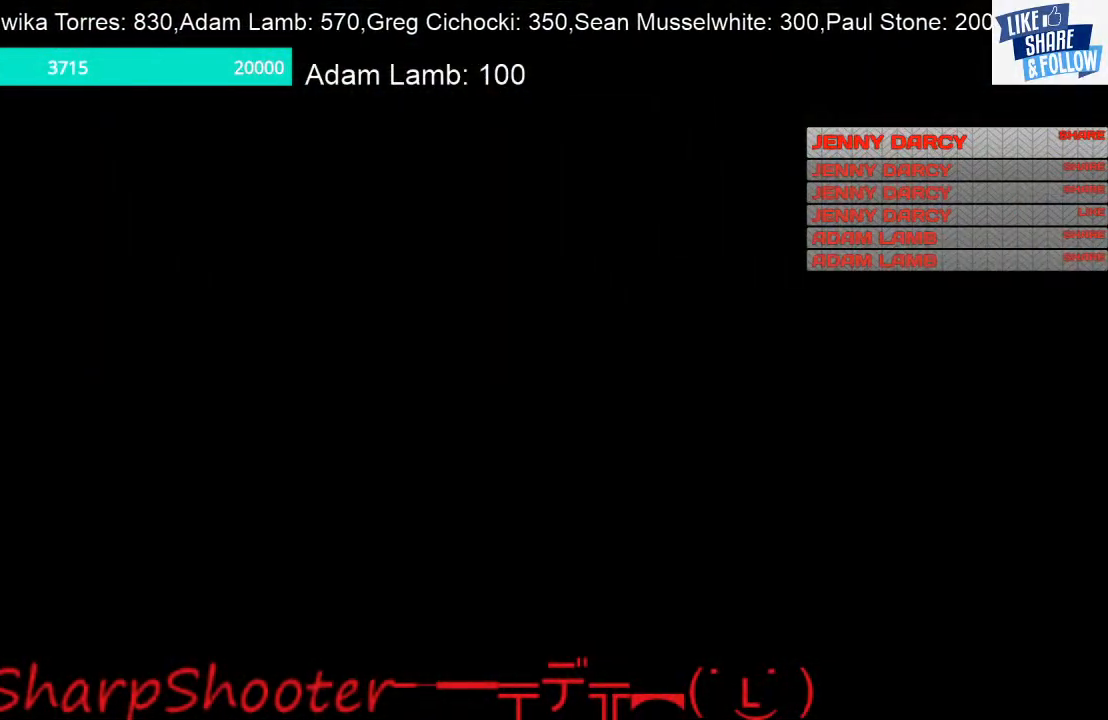
{"buttons": [], "left_stick": "center", "right_stick": "center", "events": [[167, "left_stick", "center"]]}